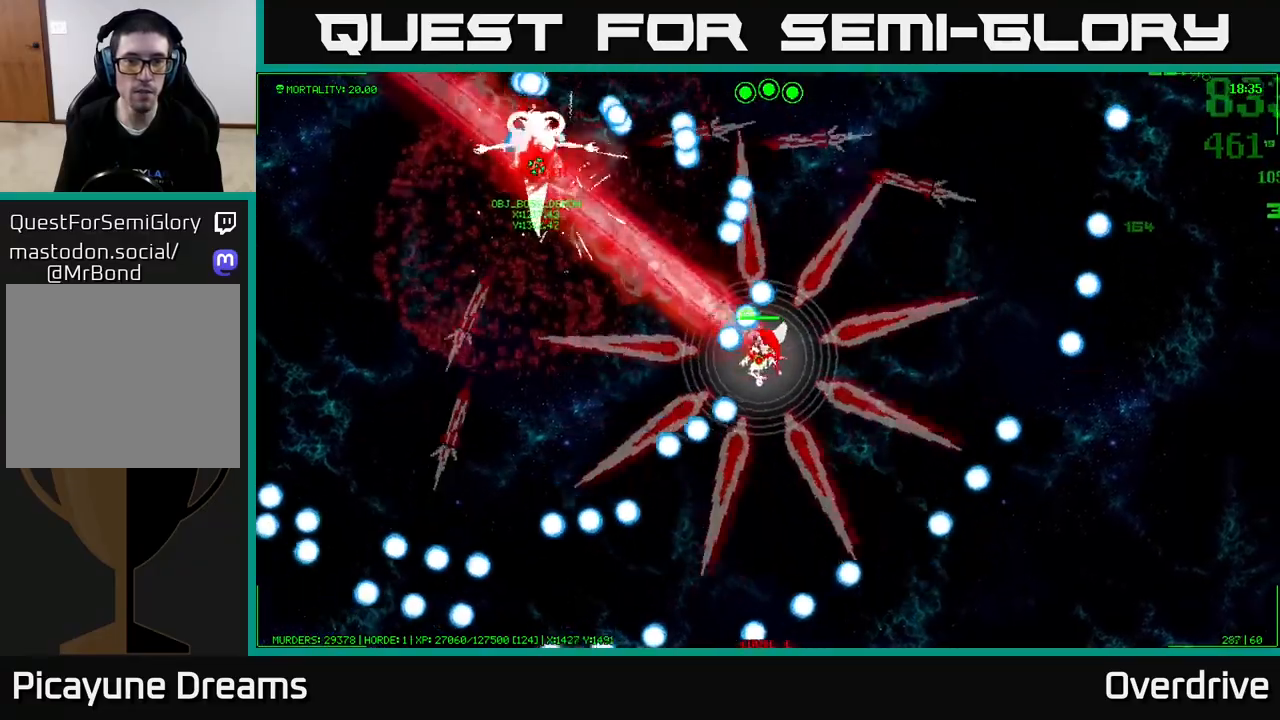
Gameplay with a controller (Xbox layout); each line is a JSON object with the inputs held at the frame after it. "events" lists button and stick changes between this image and that frame as [ms after this image, input, new state], when the widget could be followed in between.
{"buttons": [], "left_stick": "up", "right_stick": "center", "events": [[183, "left_stick", "down"], [317, "left_stick", "up"]]}
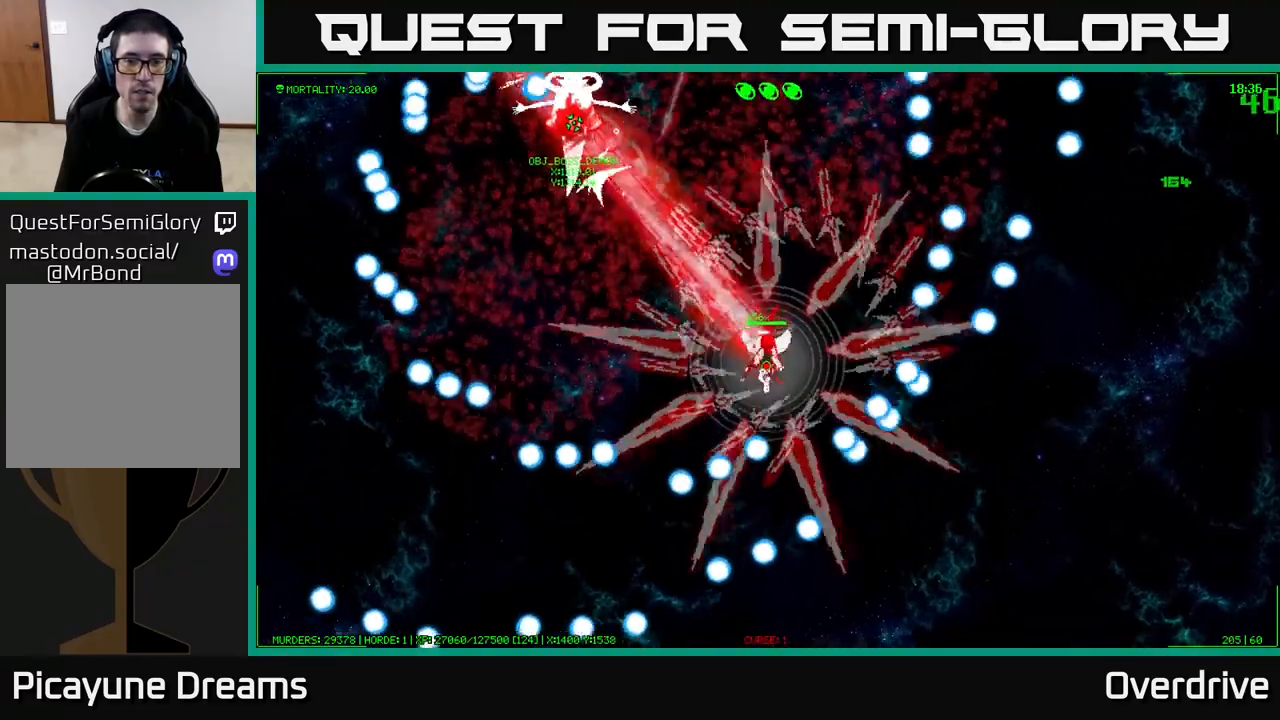
{"buttons": [], "left_stick": "down-left", "right_stick": "center", "events": [[33, "left_stick", "up-right"], [183, "left_stick", "right"], [317, "left_stick", "down-left"]]}
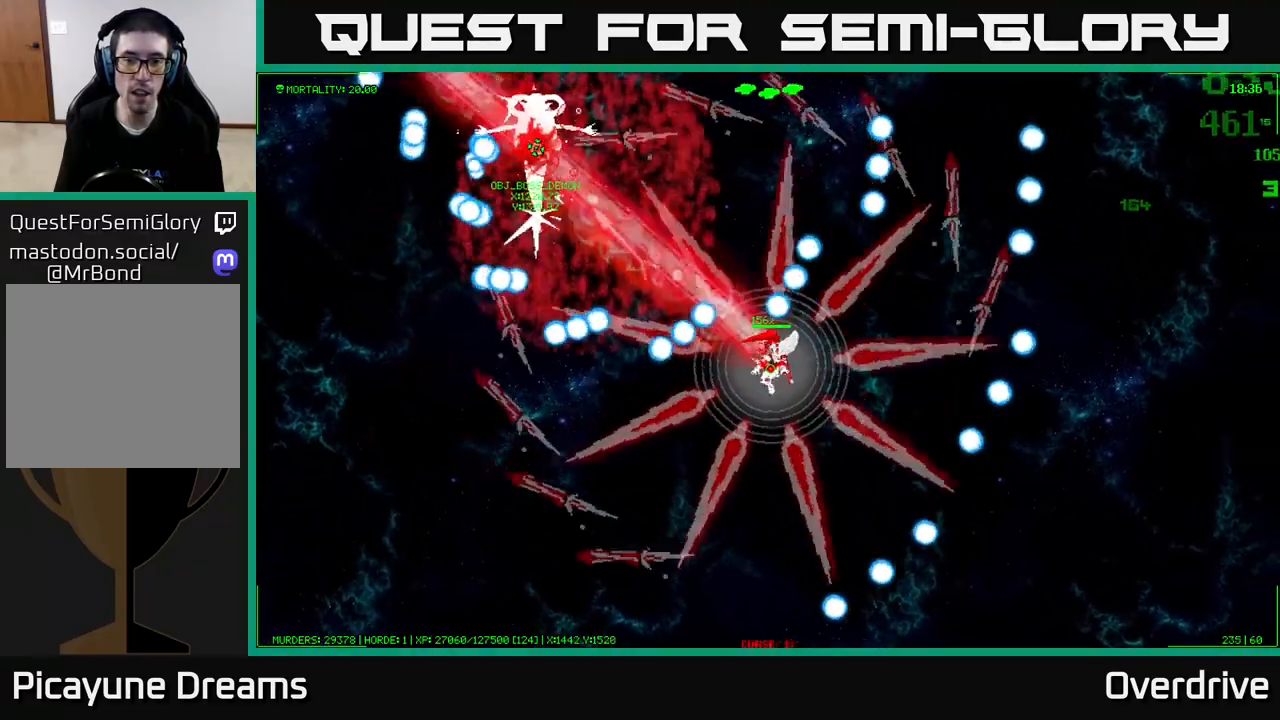
{"buttons": [], "left_stick": "down", "right_stick": "center", "events": [[100, "left_stick", "down-right"], [167, "left_stick", "up-right"], [267, "left_stick", "up-left"], [350, "left_stick", "down"]]}
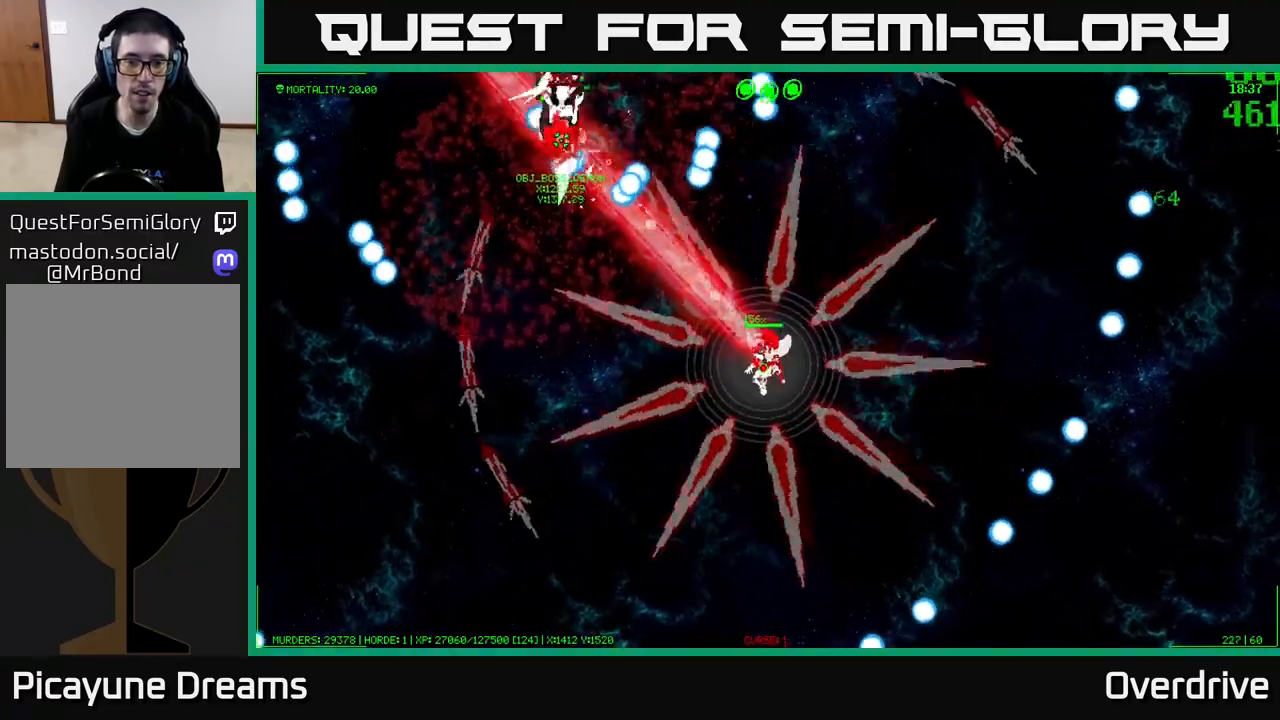
{"buttons": [], "left_stick": "down-right", "right_stick": "center", "events": [[50, "left_stick", "left"], [167, "left_stick", "center"], [400, "left_stick", "down-right"]]}
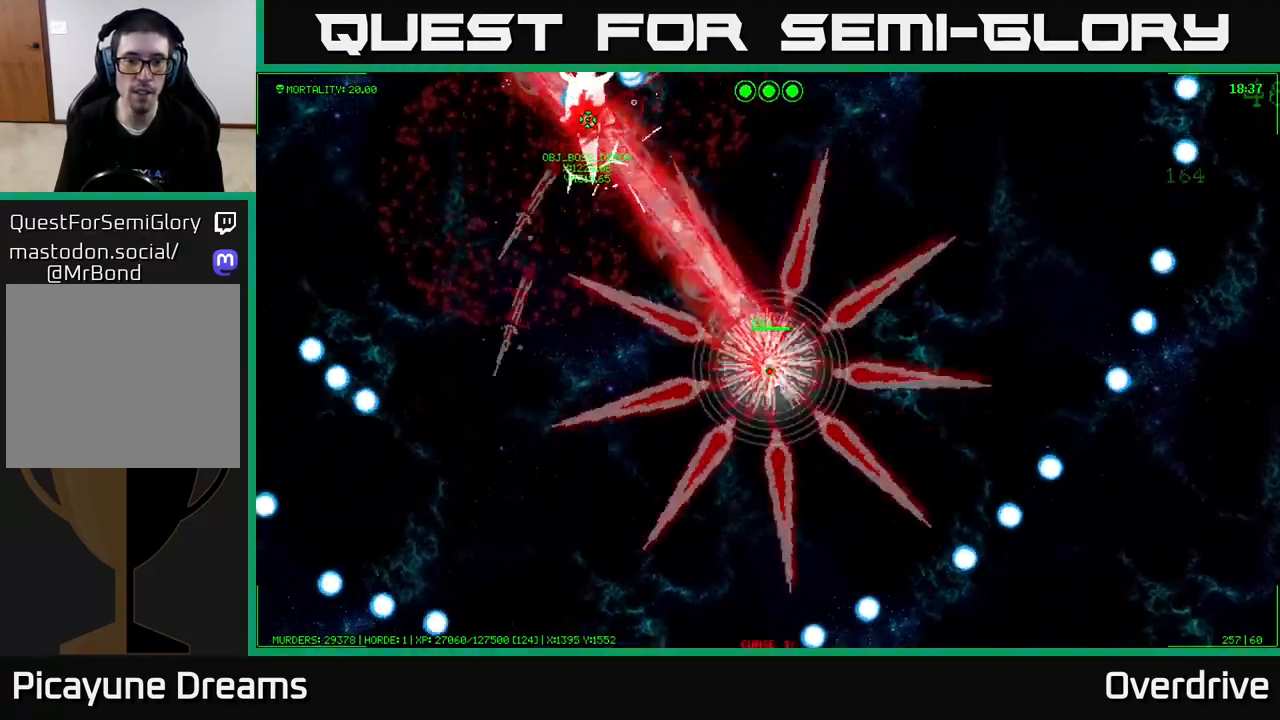
{"buttons": [], "left_stick": "up", "right_stick": "center", "events": [[183, "left_stick", "up"], [350, "left_stick", "center"], [433, "left_stick", "up"]]}
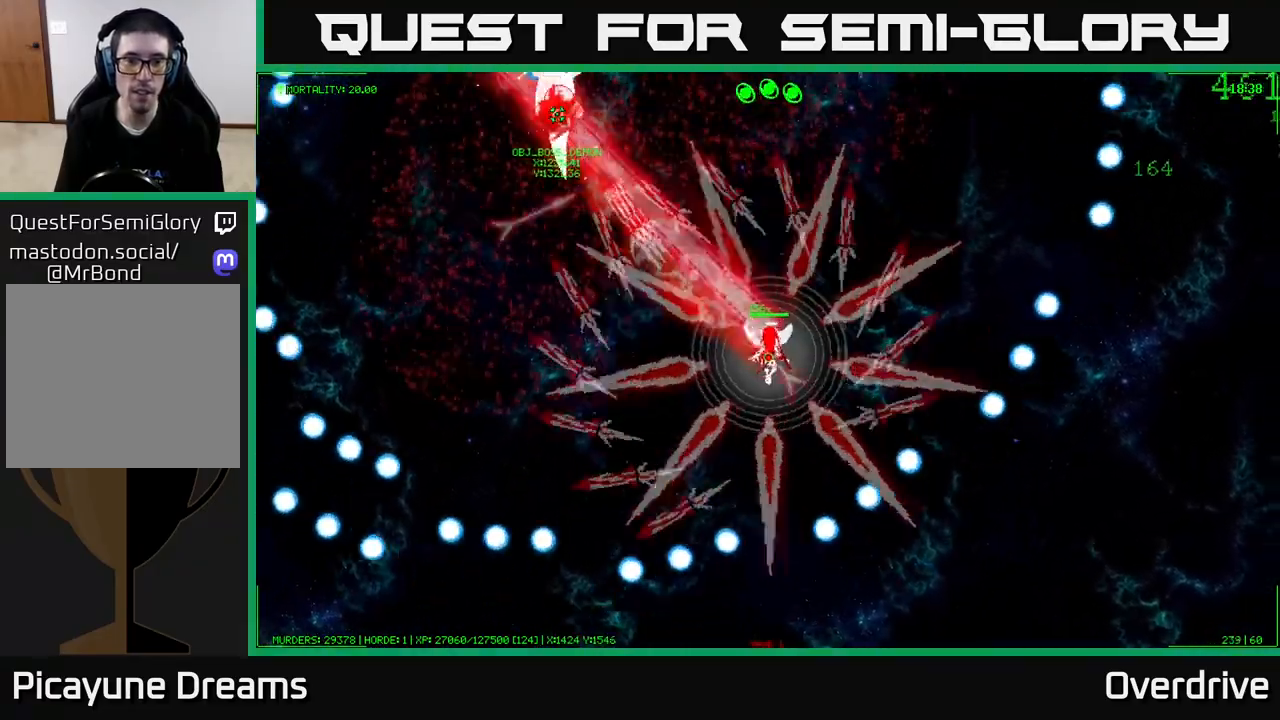
{"buttons": [], "left_stick": "down", "right_stick": "center", "events": [[50, "left_stick", "up-right"], [233, "left_stick", "right"], [383, "left_stick", "down"]]}
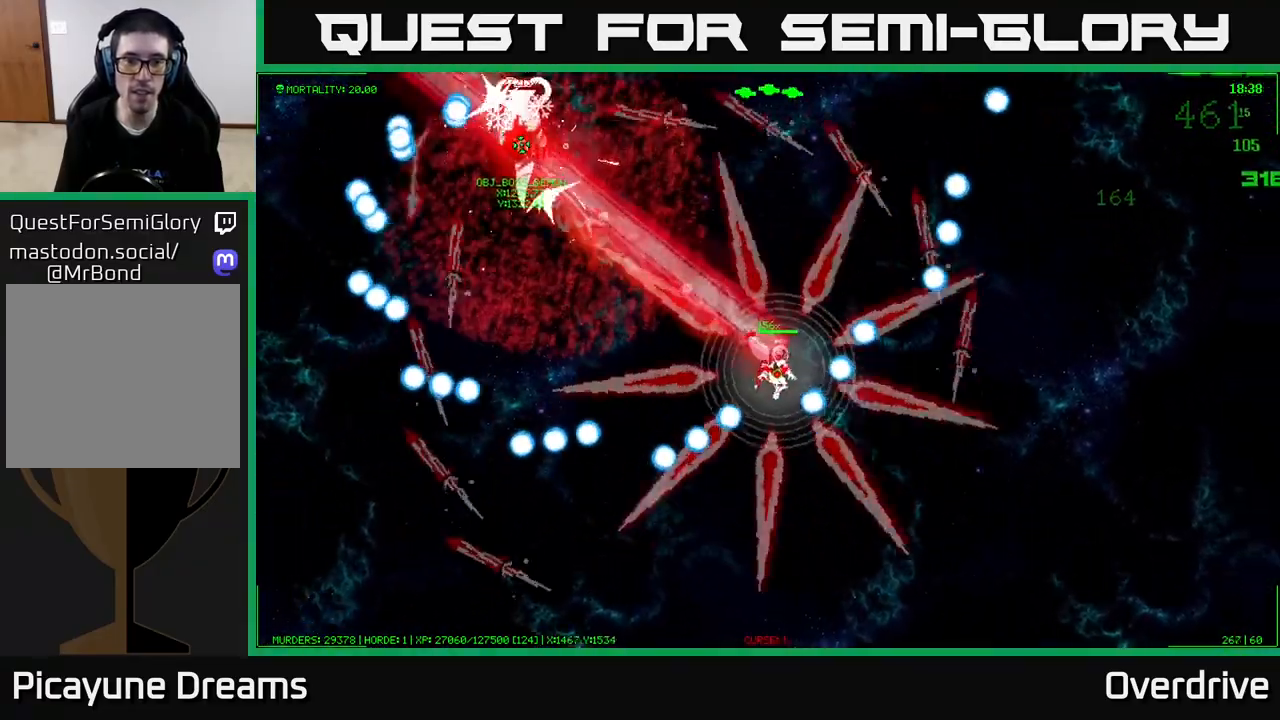
{"buttons": [], "left_stick": "up-left", "right_stick": "center", "events": [[183, "left_stick", "down-right"], [350, "left_stick", "down-left"], [450, "left_stick", "up-left"]]}
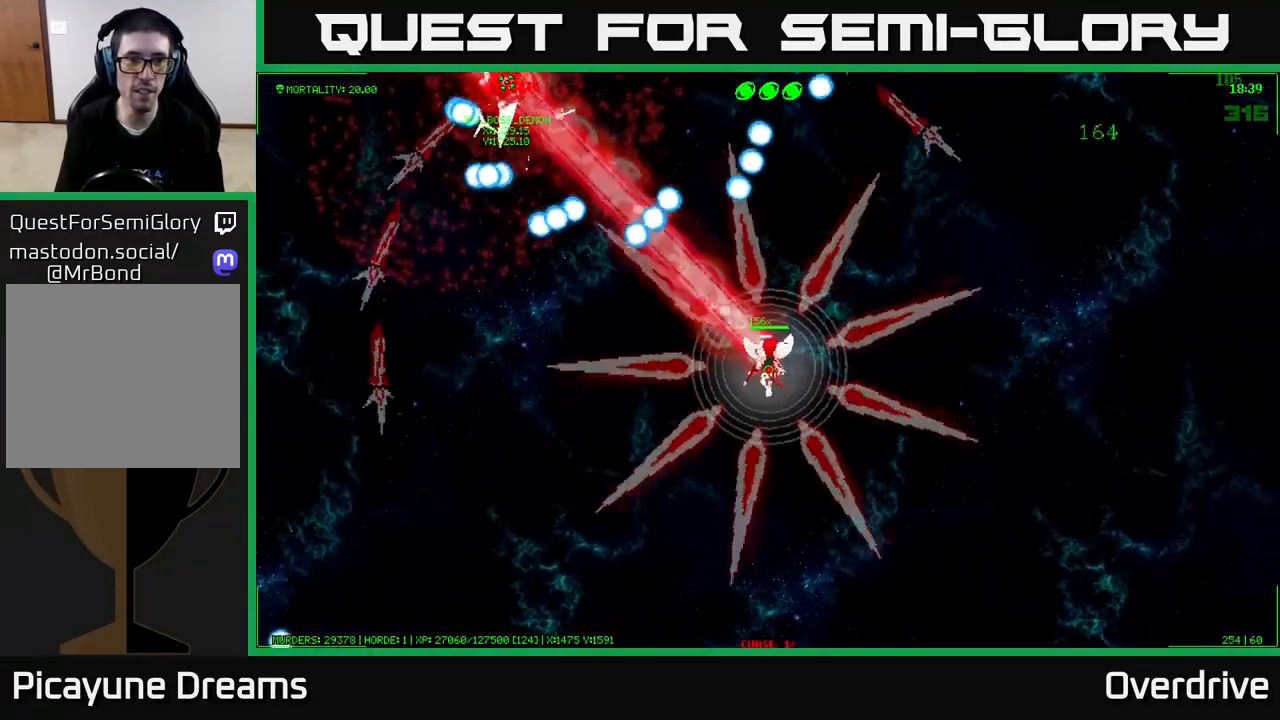
{"buttons": [], "left_stick": "center", "right_stick": "center", "events": [[33, "left_stick", "up"], [450, "left_stick", "center"]]}
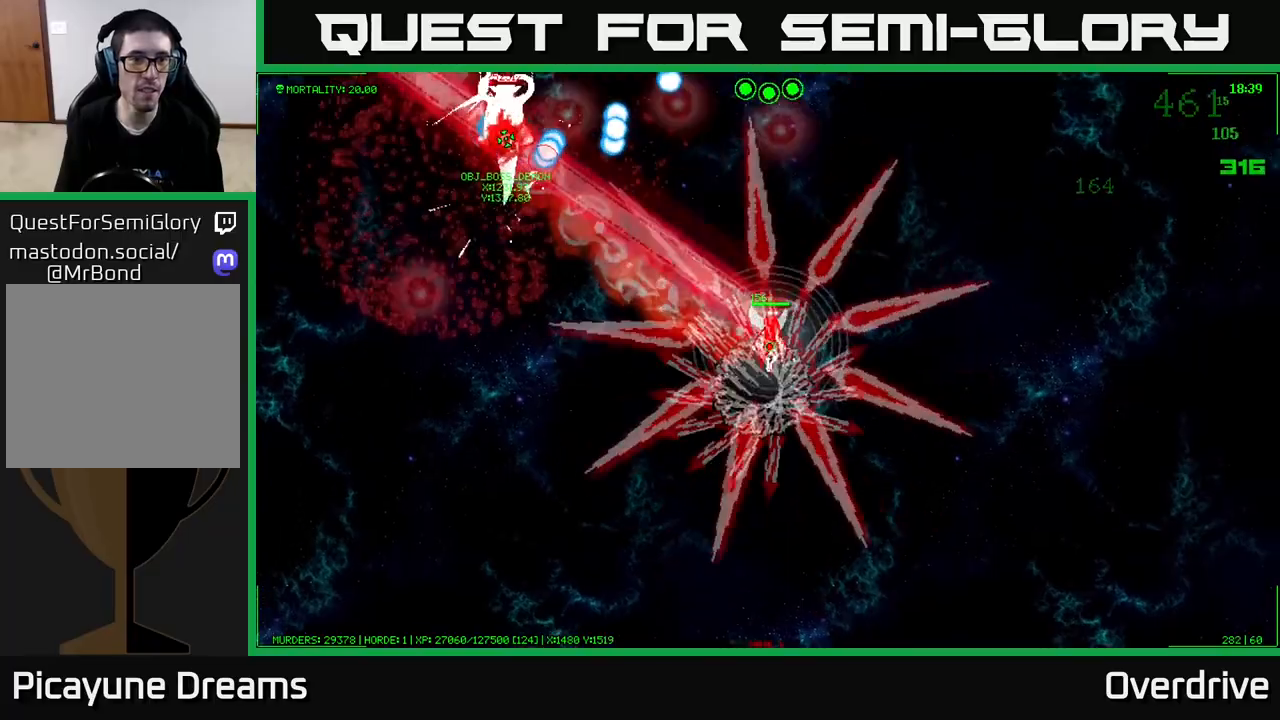
{"buttons": [], "left_stick": "down", "right_stick": "center", "events": [[200, "left_stick", "down-left"], [333, "left_stick", "down"]]}
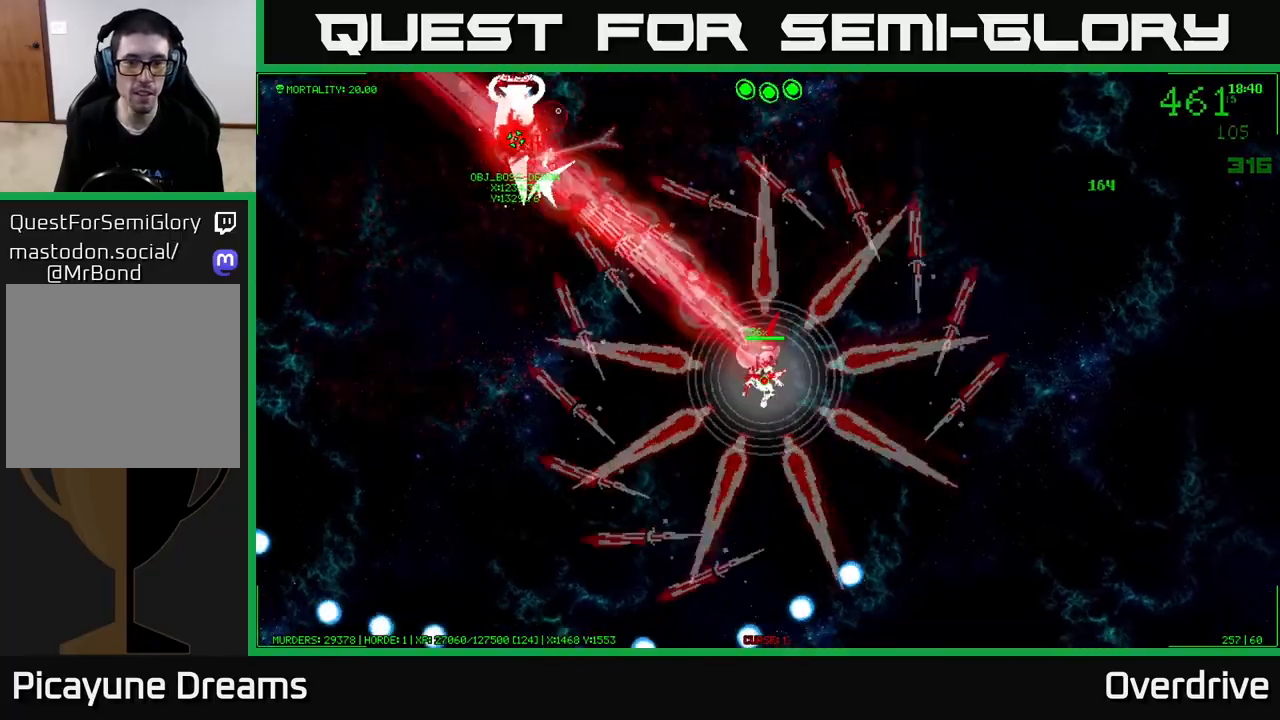
{"buttons": [], "left_stick": "right", "right_stick": "center", "events": [[33, "left_stick", "center"], [100, "left_stick", "up"], [233, "left_stick", "up-left"], [400, "left_stick", "right"]]}
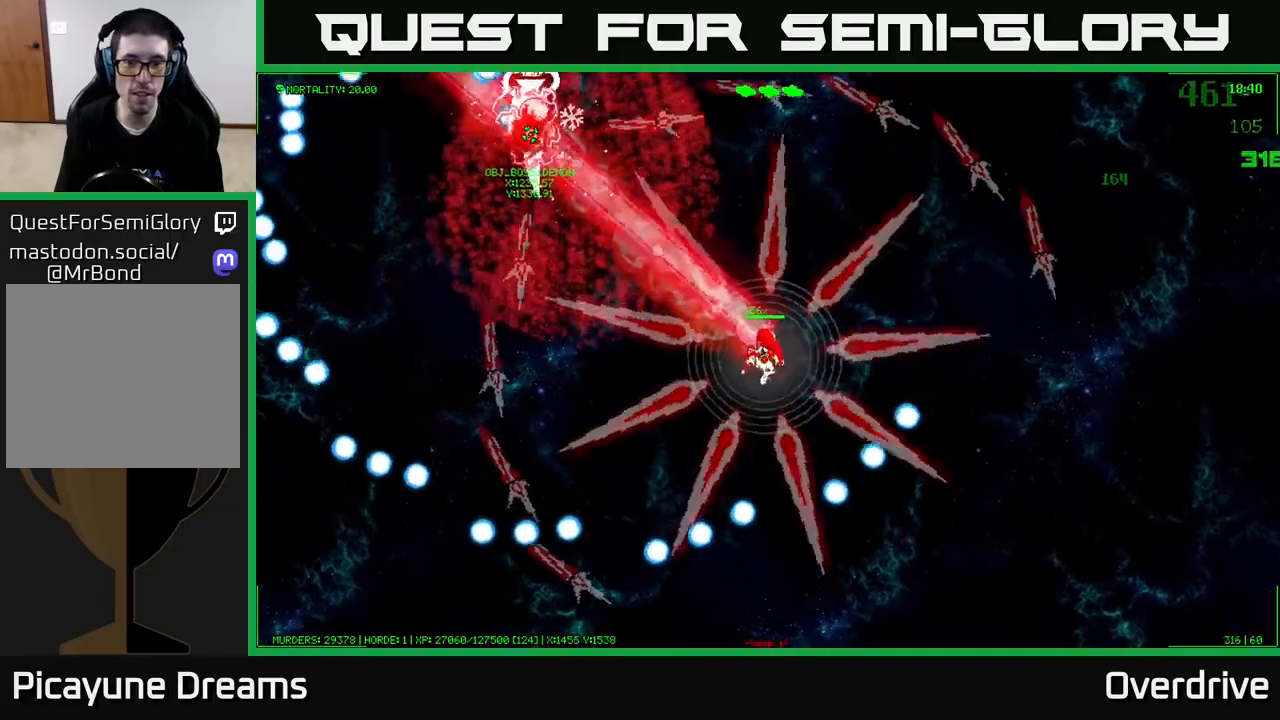
{"buttons": [], "left_stick": "right", "right_stick": "center", "events": [[83, "left_stick", "down"], [217, "left_stick", "down-right"], [333, "left_stick", "right"]]}
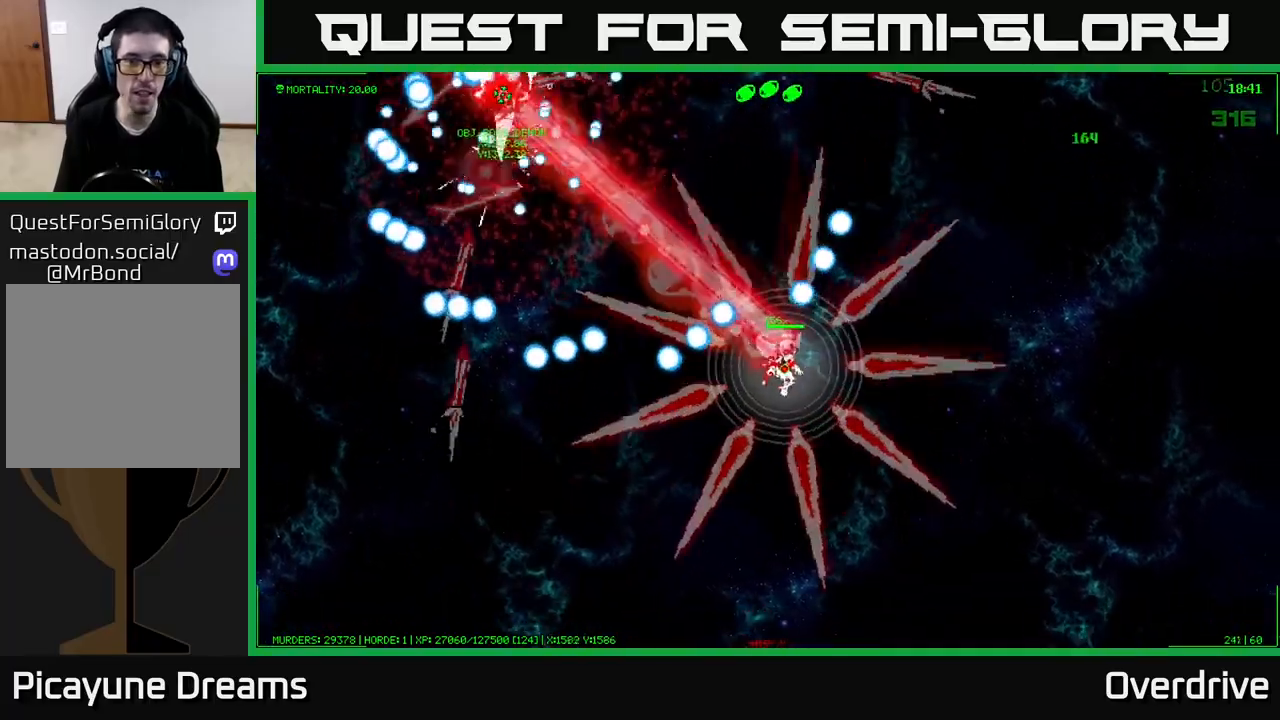
{"buttons": [], "left_stick": "right", "right_stick": "center", "events": [[150, "left_stick", "left"], [333, "left_stick", "up"], [433, "left_stick", "right"]]}
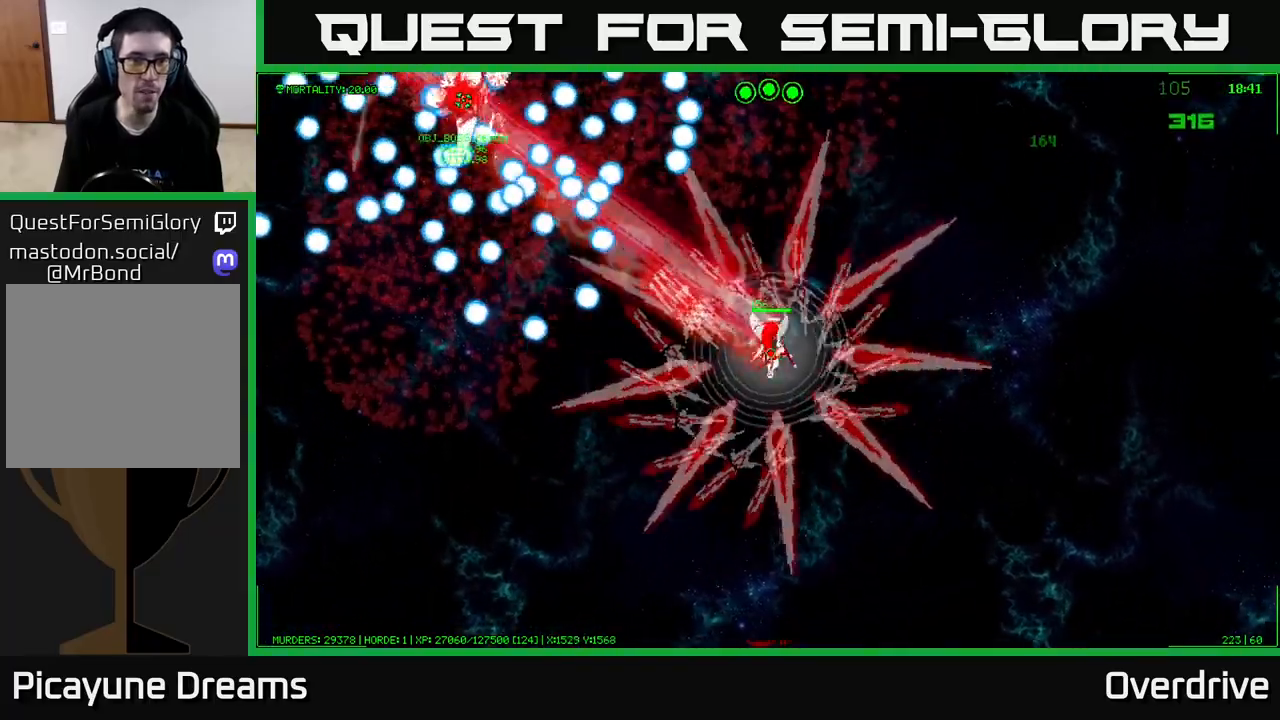
{"buttons": [], "left_stick": "center", "right_stick": "center", "events": [[183, "left_stick", "up-right"], [300, "left_stick", "up"], [433, "left_stick", "center"]]}
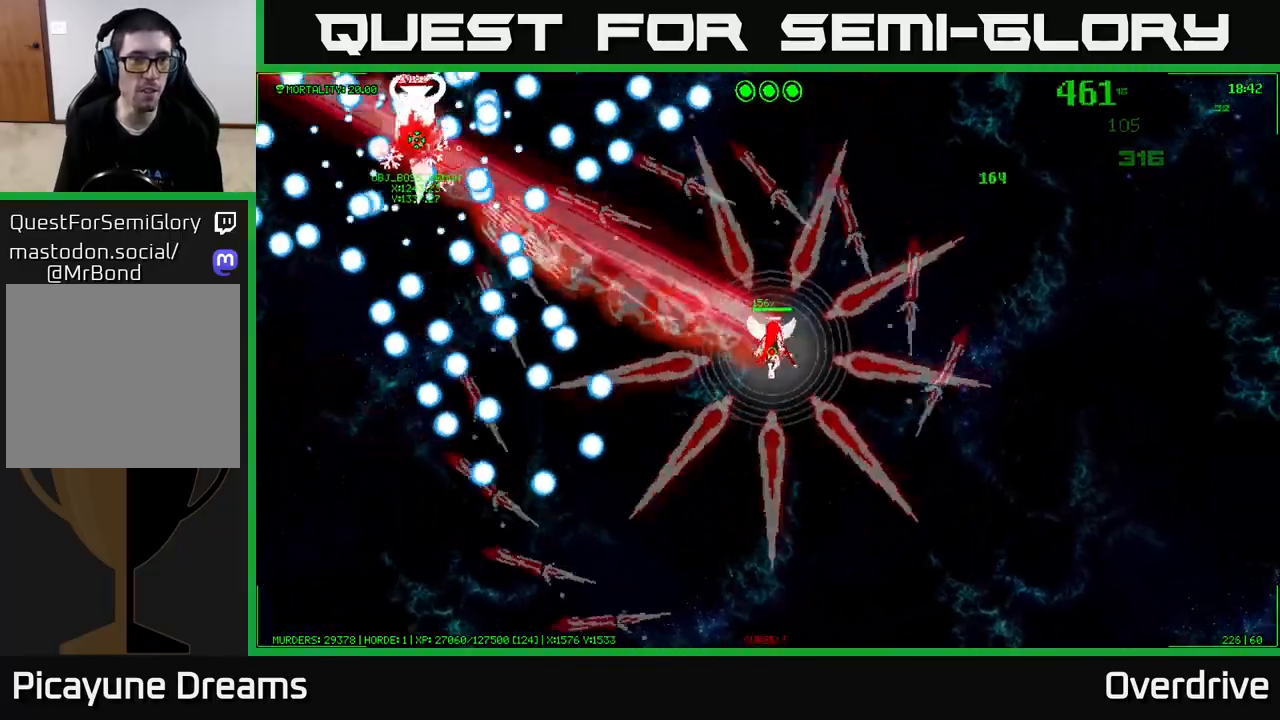
{"buttons": [], "left_stick": "center", "right_stick": "center", "events": [[83, "left_stick", "up"], [300, "left_stick", "center"]]}
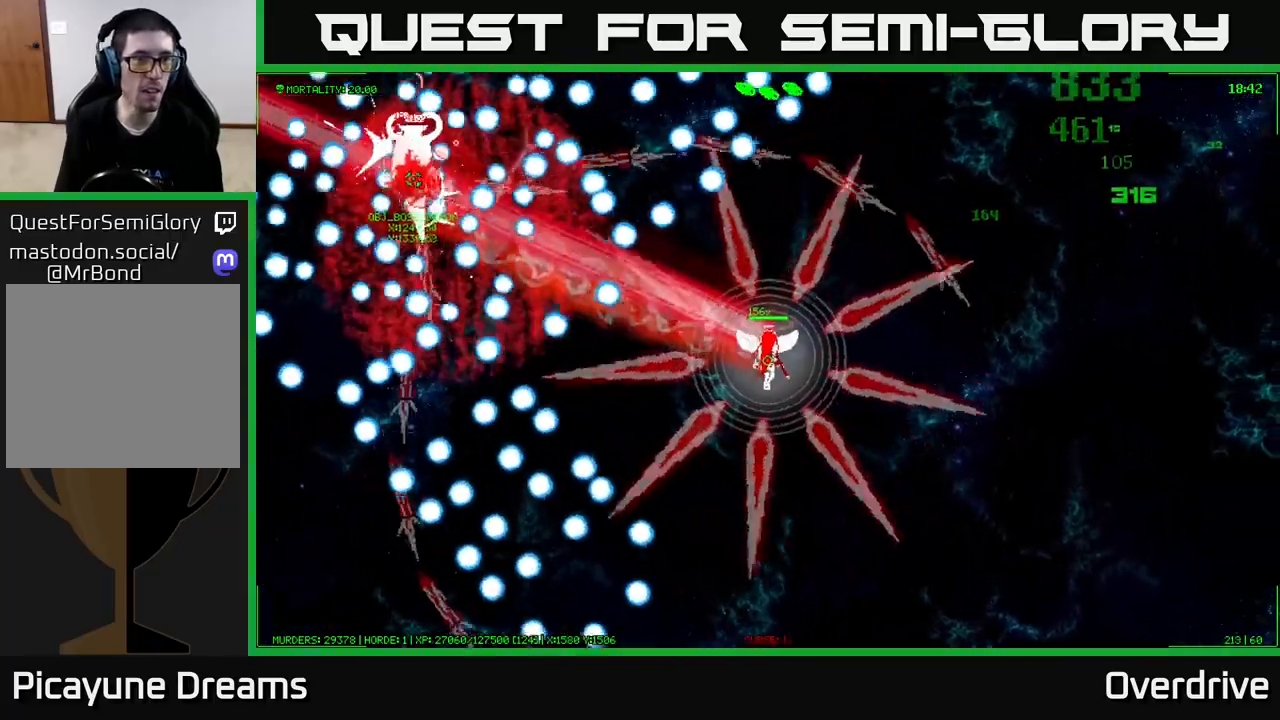
{"buttons": [], "left_stick": "down", "right_stick": "center", "events": [[133, "left_stick", "down"]]}
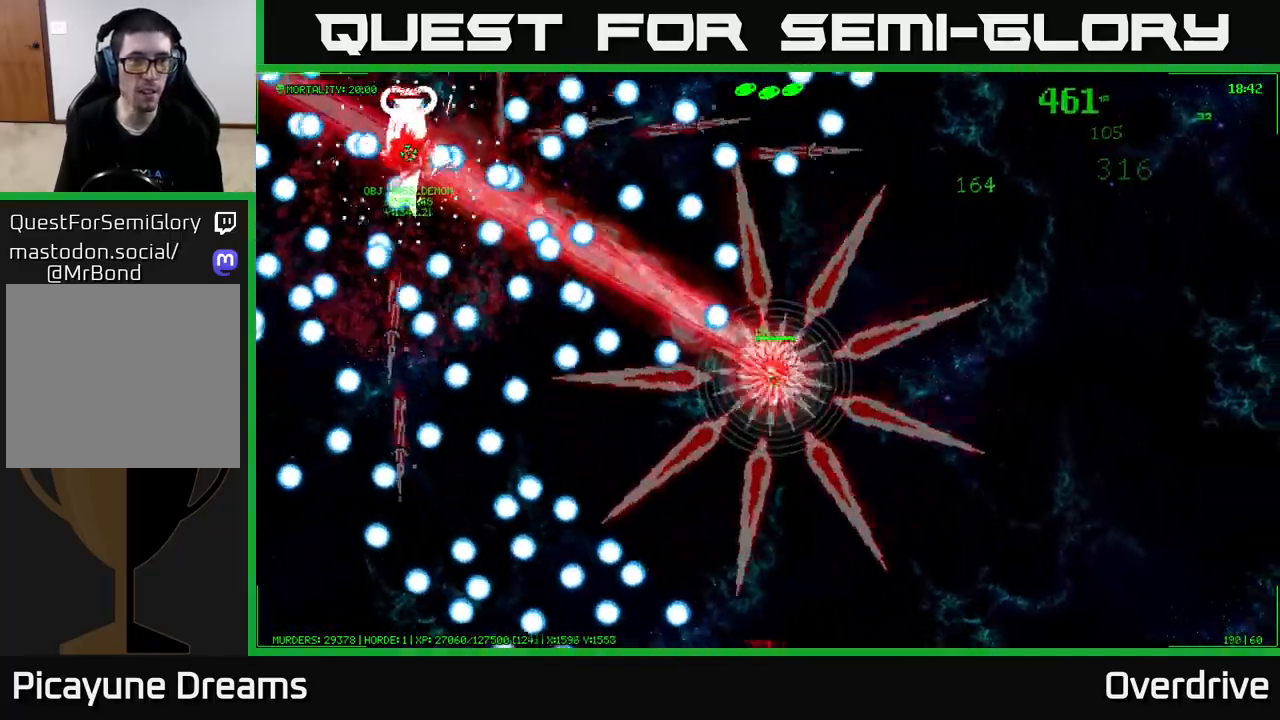
{"buttons": [], "left_stick": "down", "right_stick": "center", "events": []}
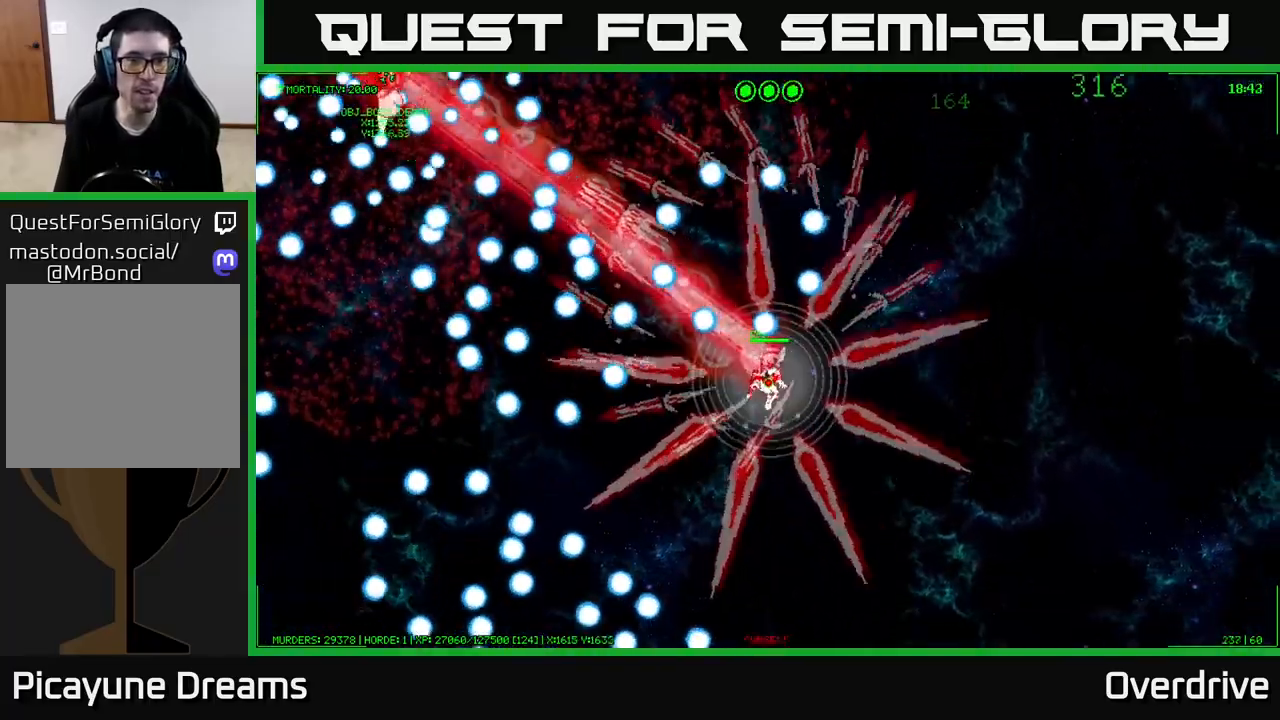
{"buttons": [], "left_stick": "center", "right_stick": "center", "events": [[133, "left_stick", "center"]]}
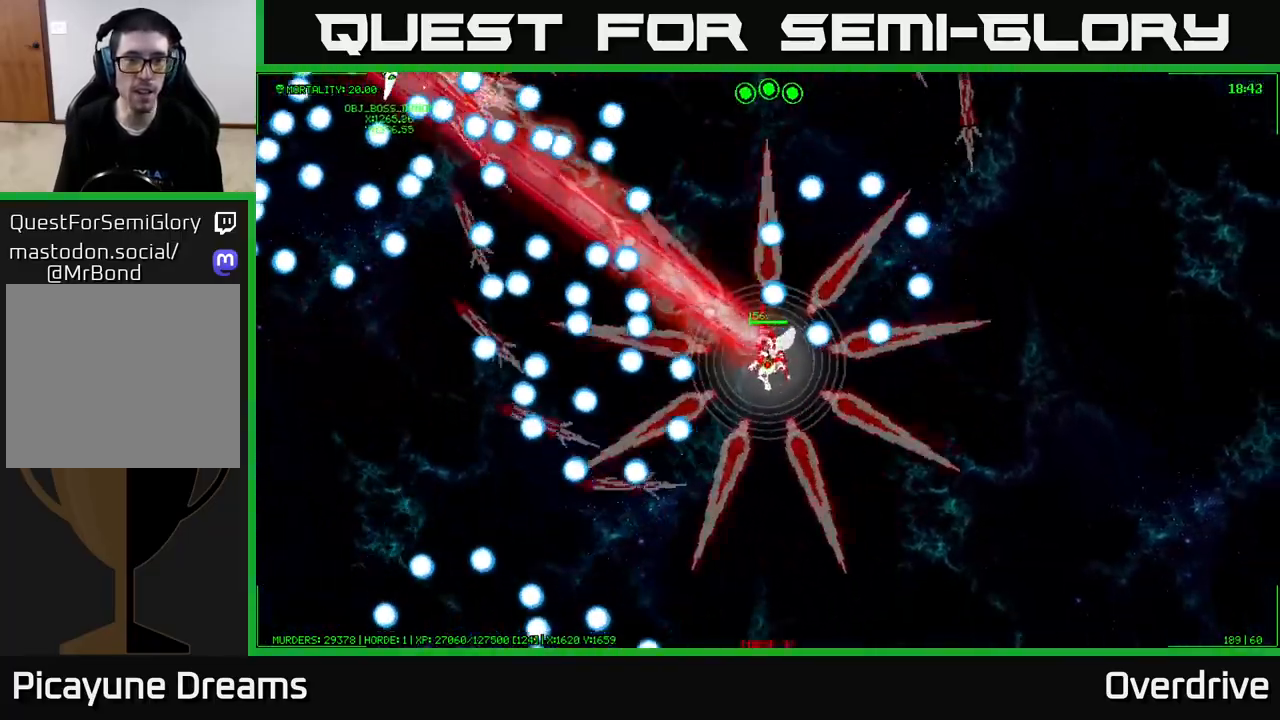
{"buttons": [], "left_stick": "up-right", "right_stick": "center", "events": [[83, "left_stick", "up-right"]]}
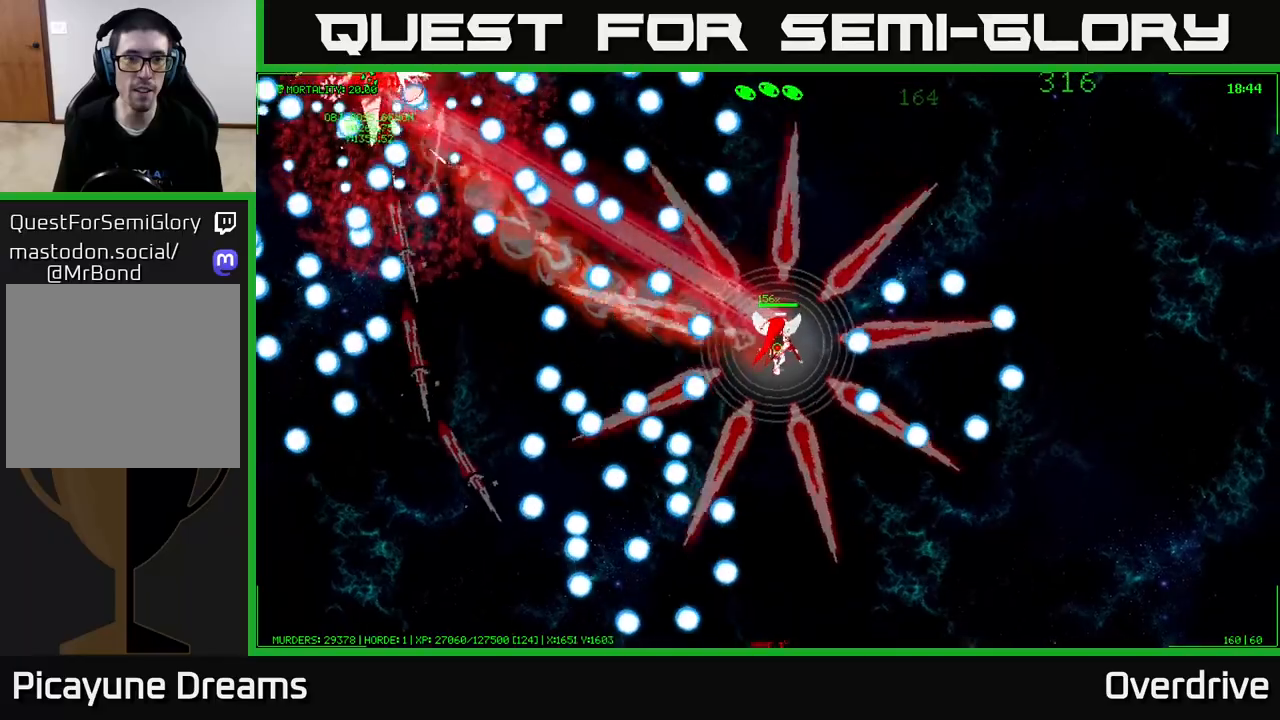
{"buttons": [], "left_stick": "down-left", "right_stick": "center", "events": [[233, "left_stick", "center"], [383, "left_stick", "down-left"]]}
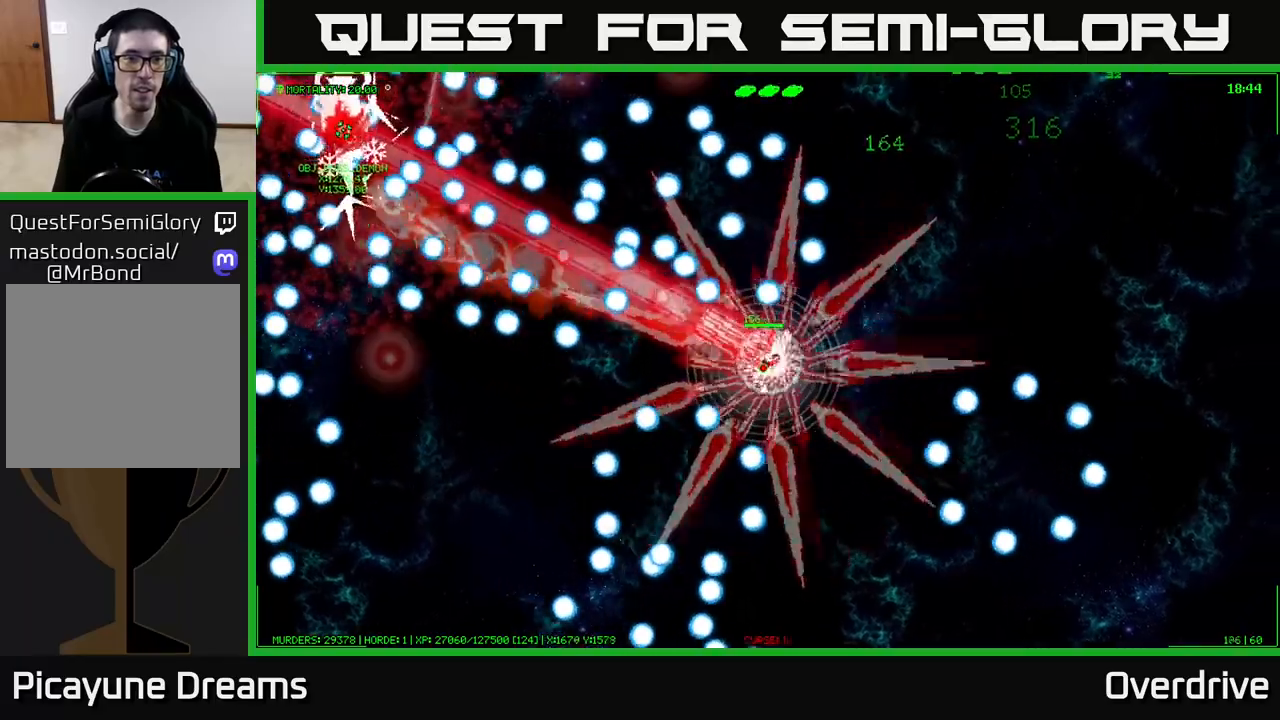
{"buttons": [], "left_stick": "down-left", "right_stick": "center", "events": []}
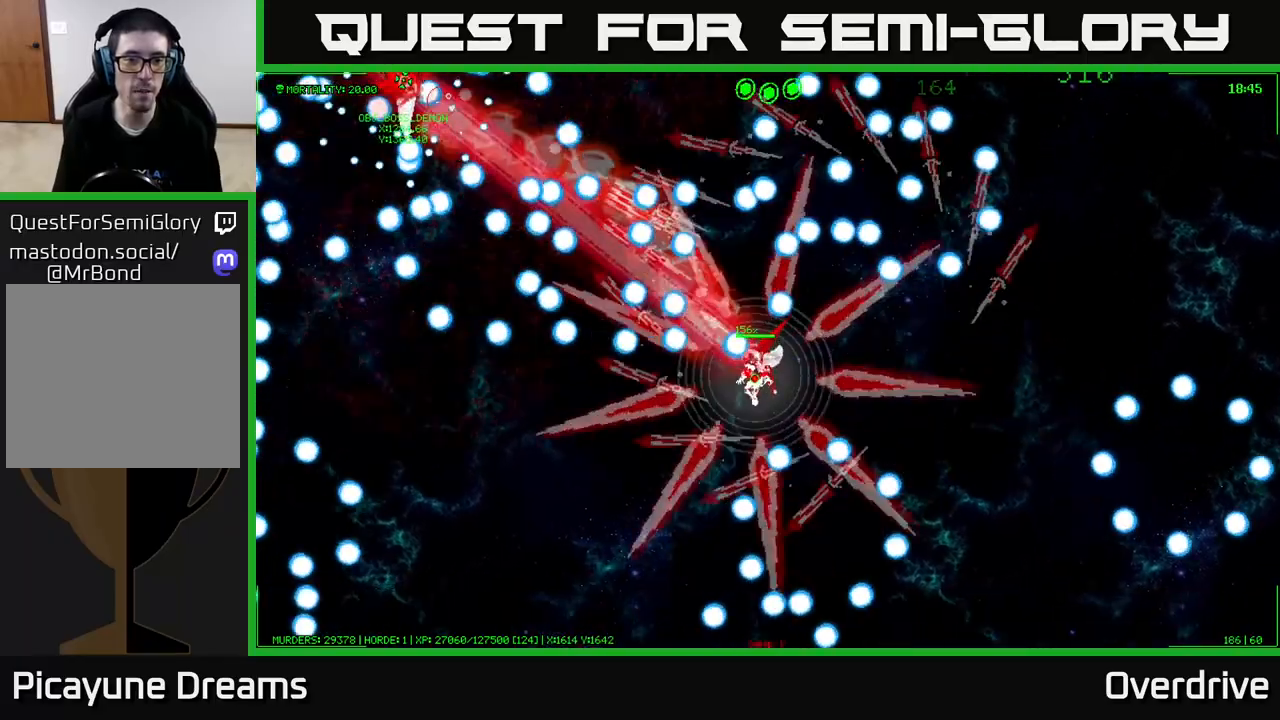
{"buttons": [], "left_stick": "down", "right_stick": "center", "events": [[83, "left_stick", "down"]]}
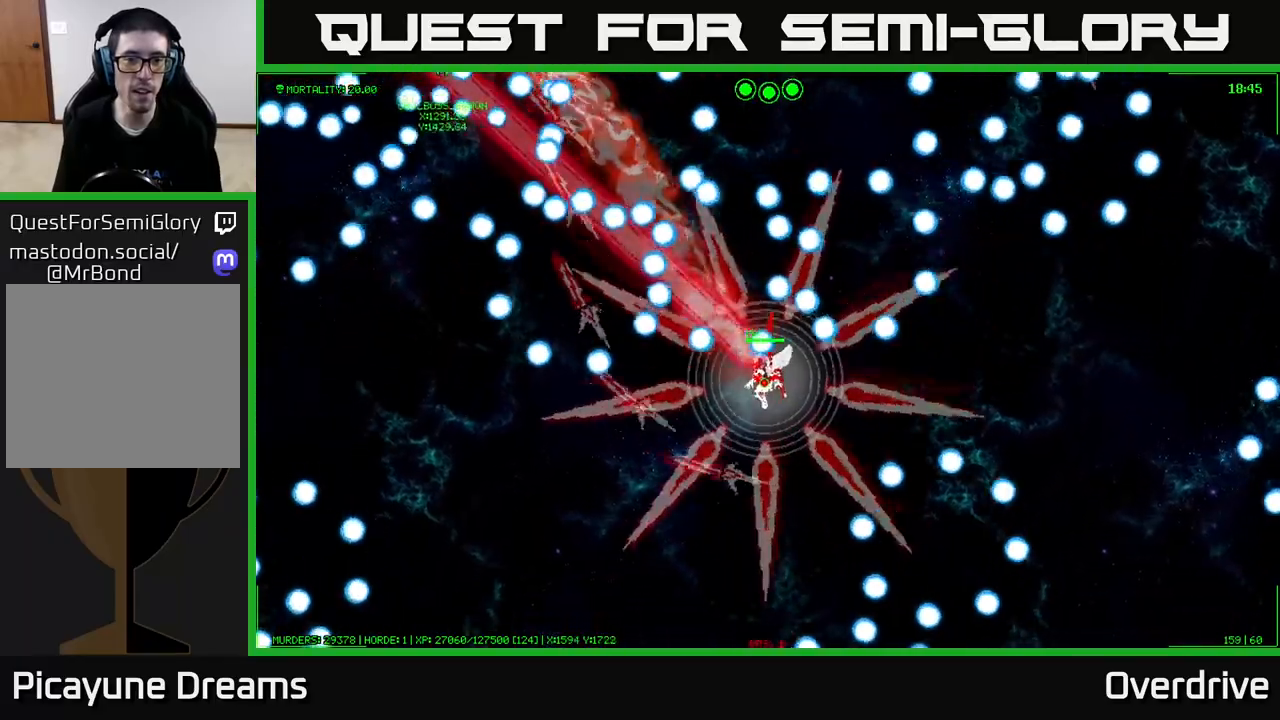
{"buttons": [], "left_stick": "down", "right_stick": "center", "events": [[267, "left_stick", "down-right"], [467, "left_stick", "down"]]}
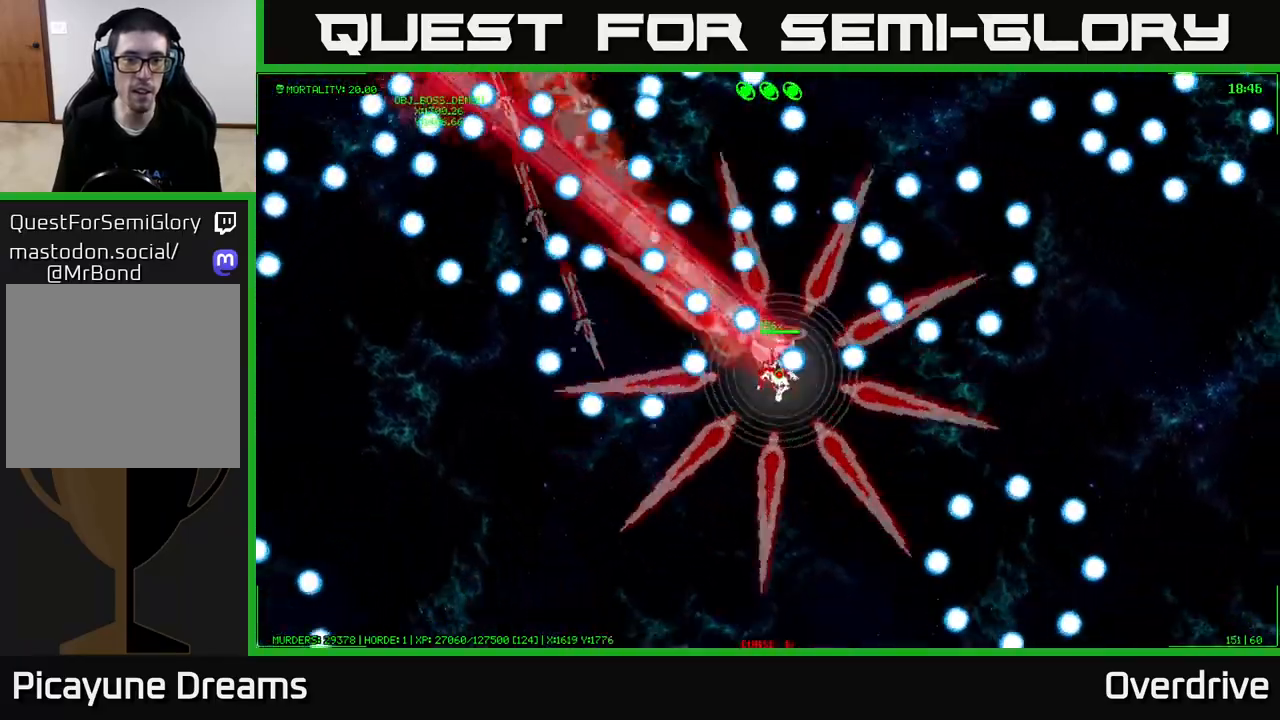
{"buttons": [], "left_stick": "up-left", "right_stick": "center", "events": [[83, "left_stick", "center"], [217, "left_stick", "up"], [450, "left_stick", "up-left"]]}
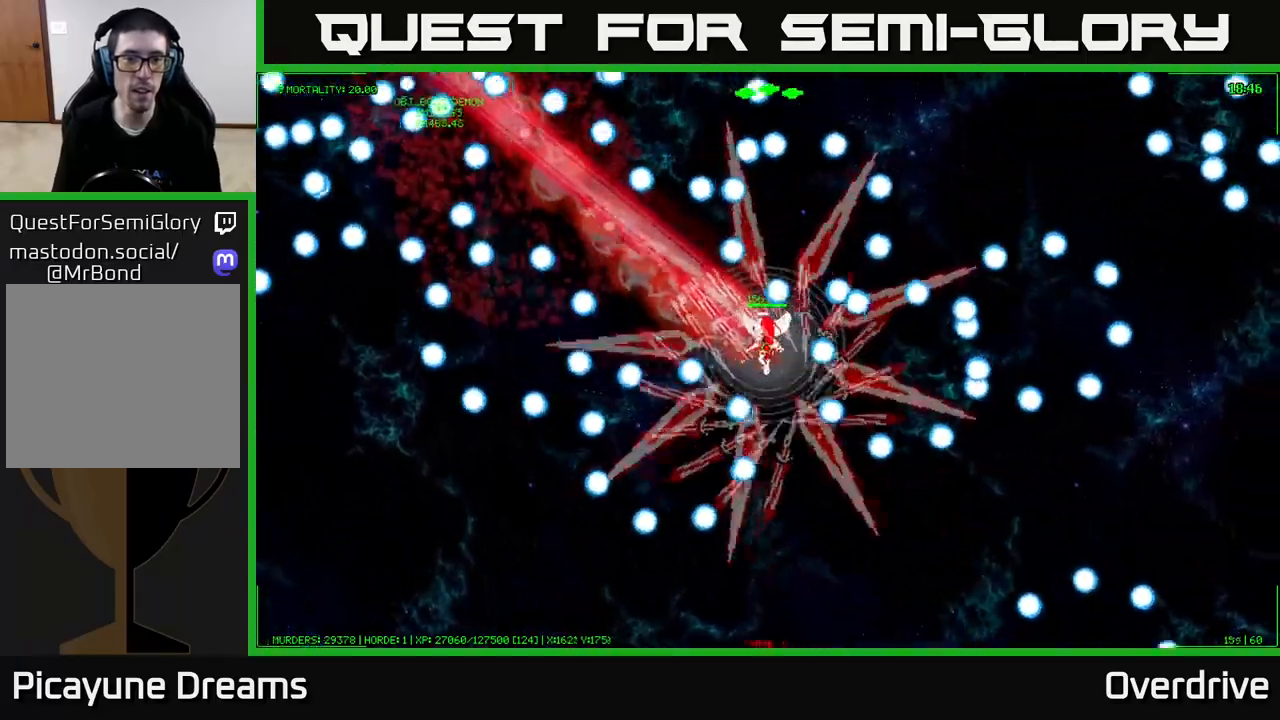
{"buttons": [], "left_stick": "center", "right_stick": "center", "events": [[417, "left_stick", "center"]]}